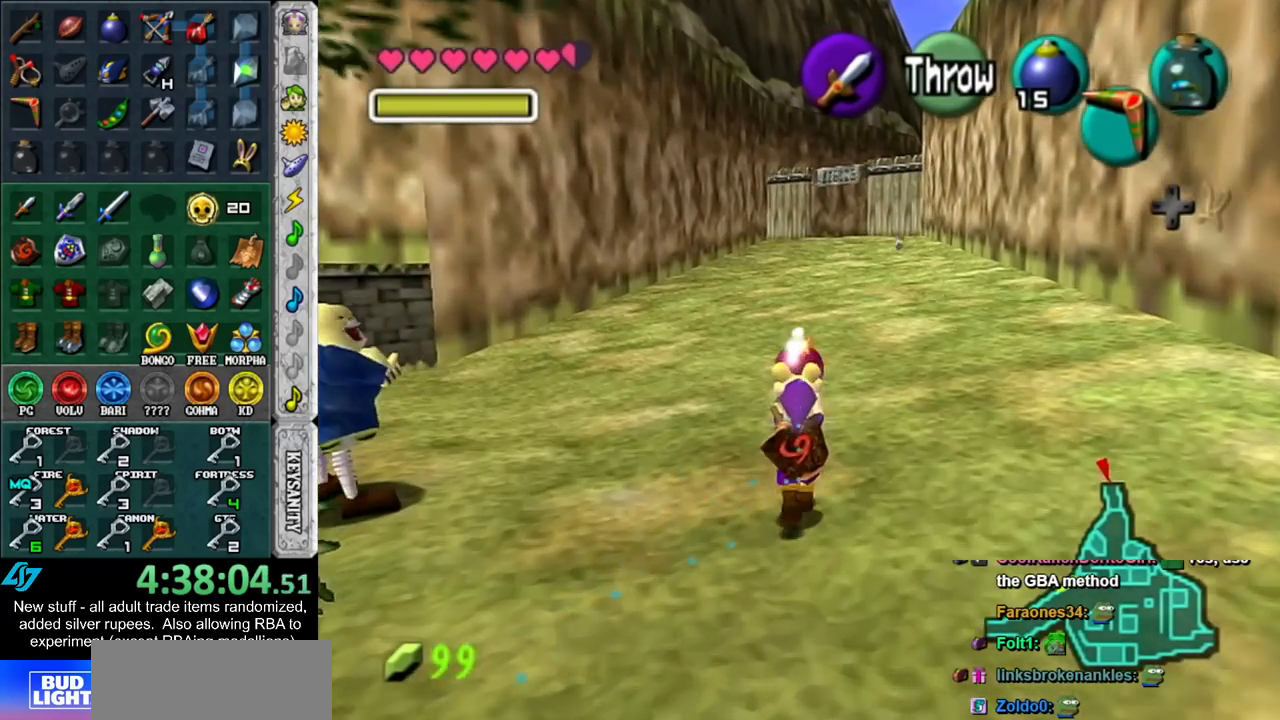
Gameplay with a controller (Nintendo layout); each line is a JSON object with the inputs held at the frame after it. "events" lists button and stick changes between this image and that frame as [ms after this image, input, new state], when the widget could be followed in between. Not read: L3 R3.
{"buttons": [], "left_stick": "up", "right_stick": "center", "events": []}
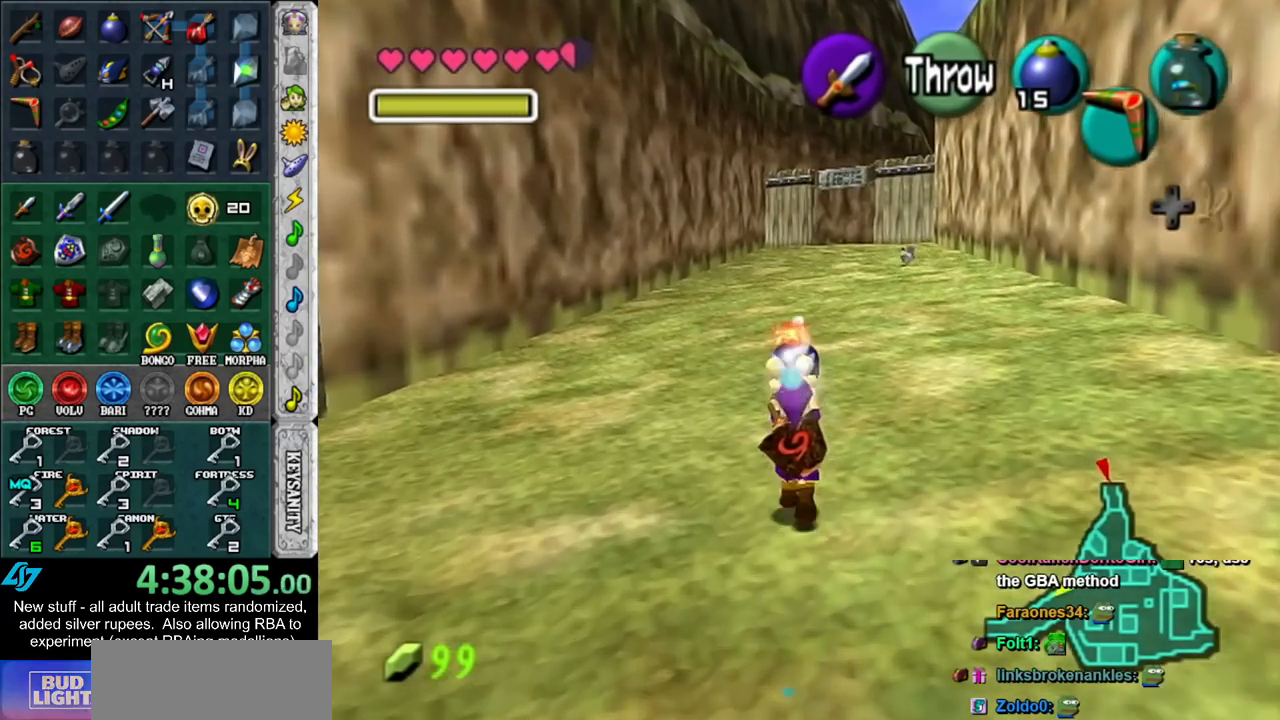
{"buttons": [], "left_stick": "center", "right_stick": "center", "events": [[417, "left_stick", "center"]]}
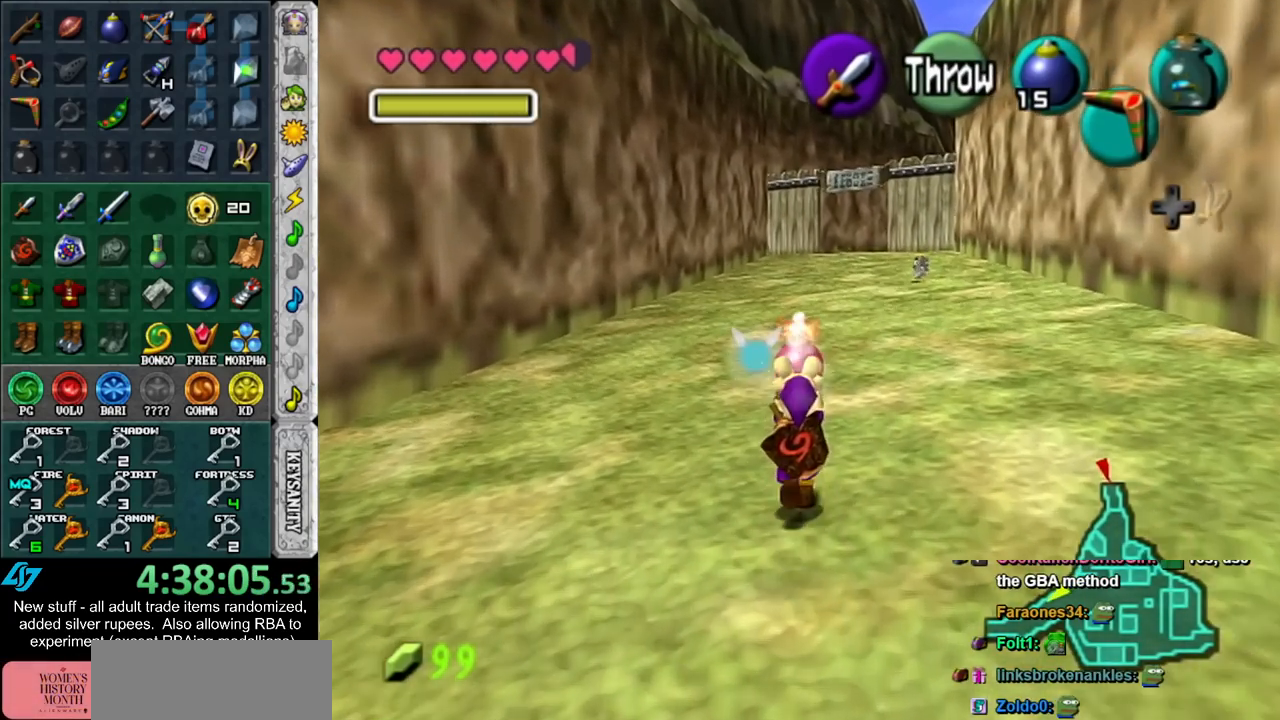
{"buttons": ["L1"], "left_stick": "down", "right_stick": "center", "events": [[17, "left_stick", "down"], [167, "L1", "down"]]}
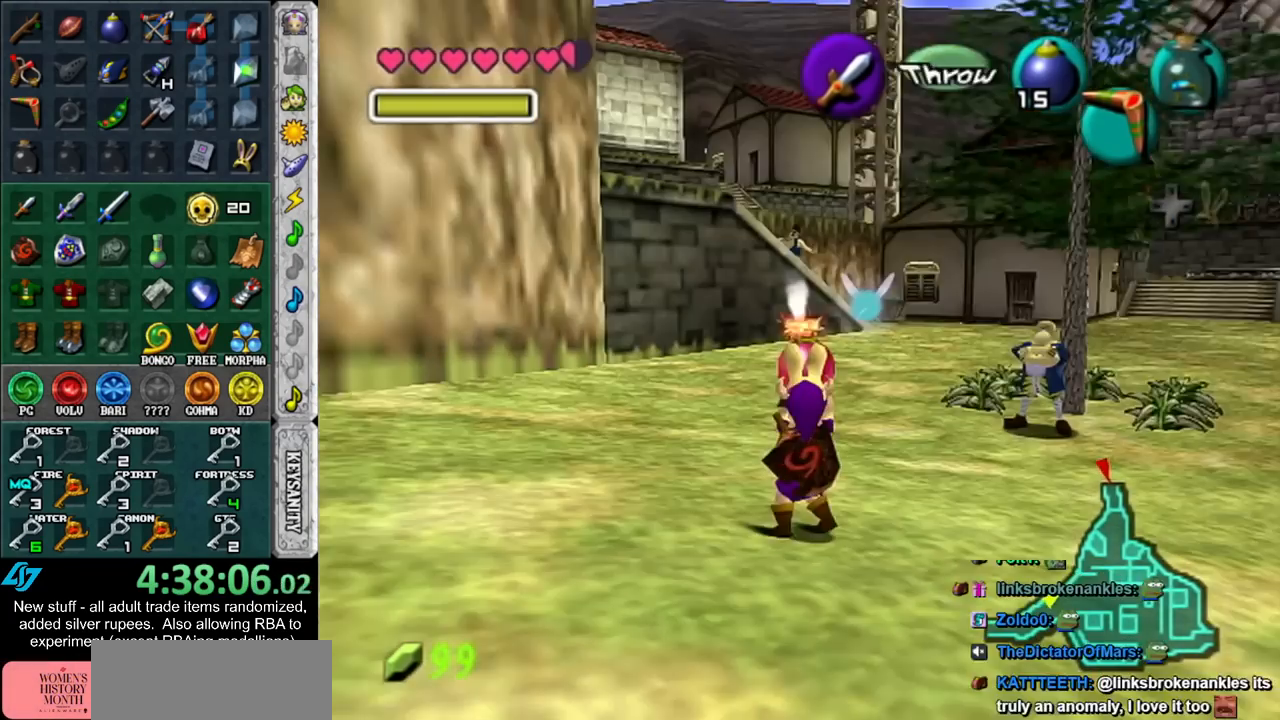
{"buttons": ["L1"], "left_stick": "down", "right_stick": "center", "events": []}
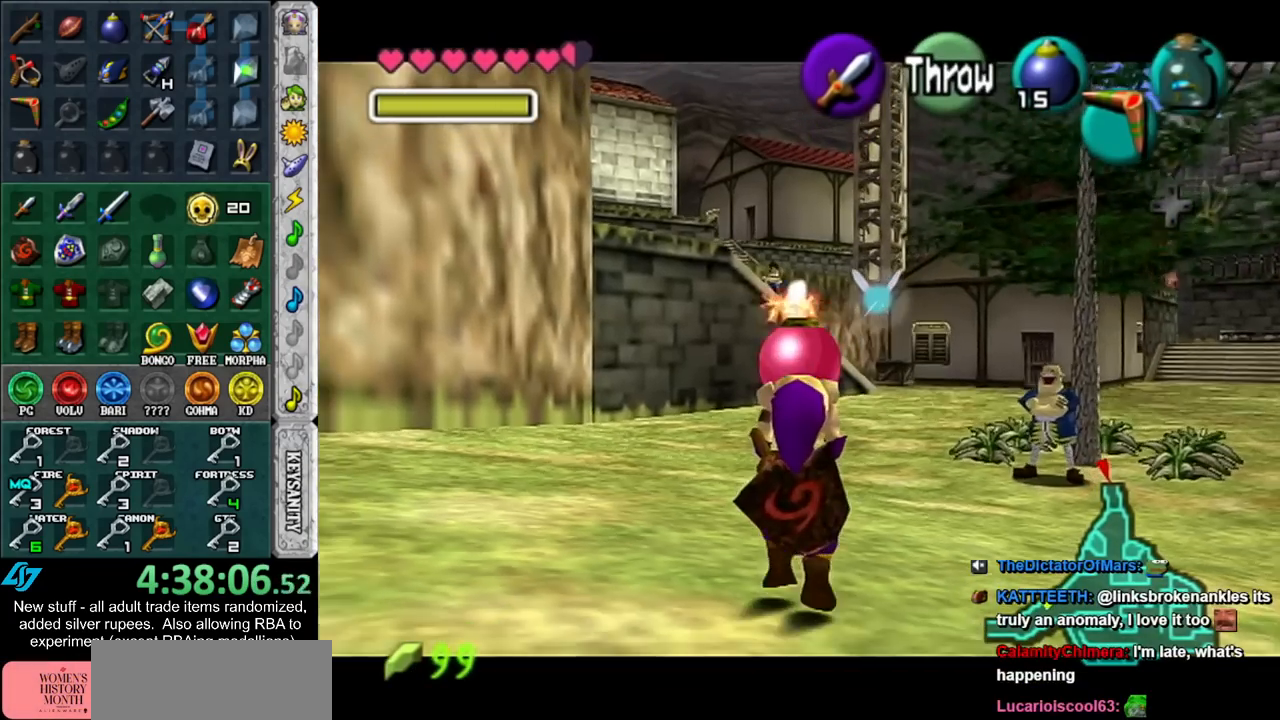
{"buttons": ["L1", "R1"], "left_stick": "center", "right_stick": "center", "events": [[17, "R1", "down"], [200, "left_stick", "center"]]}
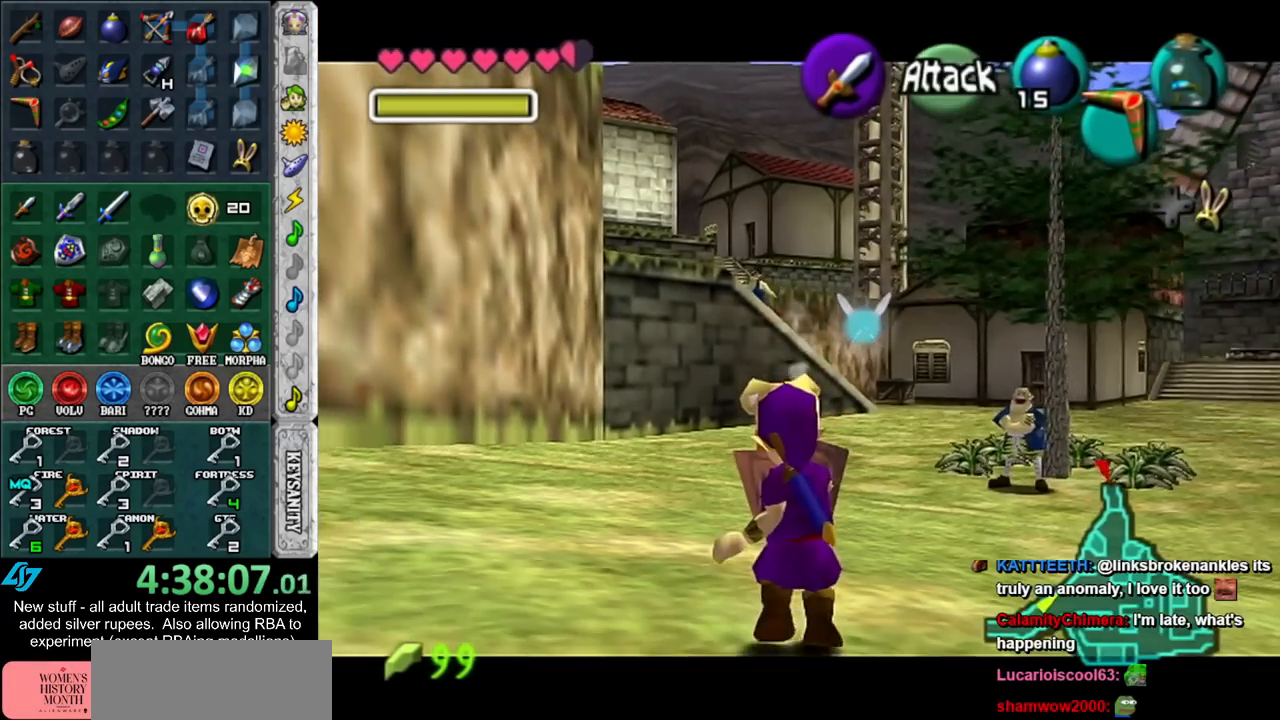
{"buttons": [], "left_stick": "center", "right_stick": "center", "events": [[117, "A", "down"], [200, "A", "up"], [300, "R1", "up"], [333, "L1", "up"]]}
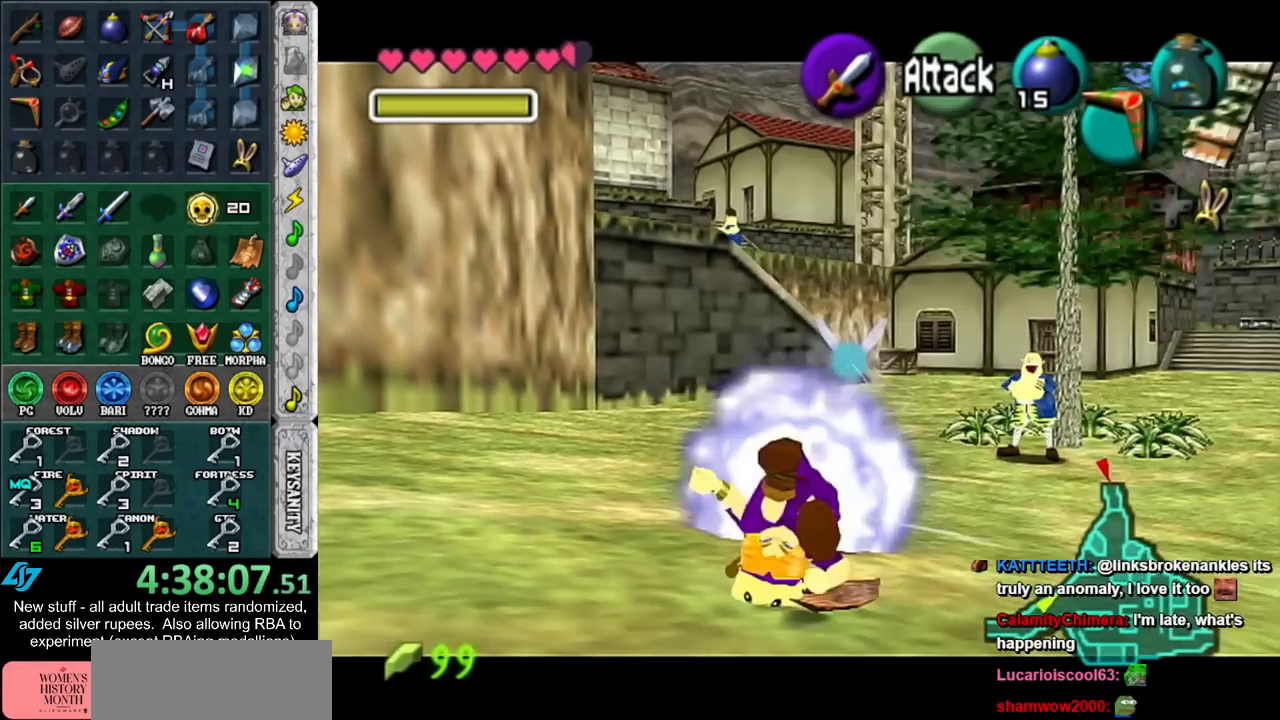
{"buttons": ["L1"], "left_stick": "center", "right_stick": "center", "events": [[150, "R1", "down"], [183, "L1", "down"], [333, "R1", "up"]]}
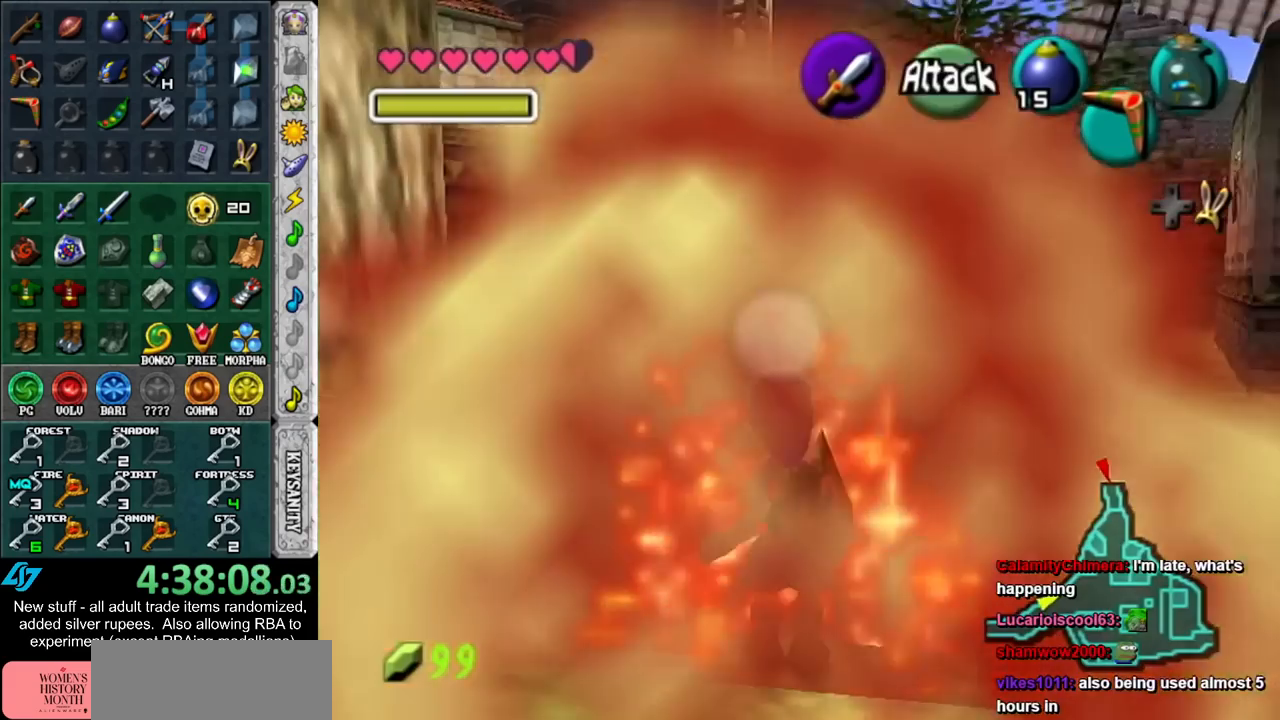
{"buttons": ["L1"], "left_stick": "center", "right_stick": "center", "events": []}
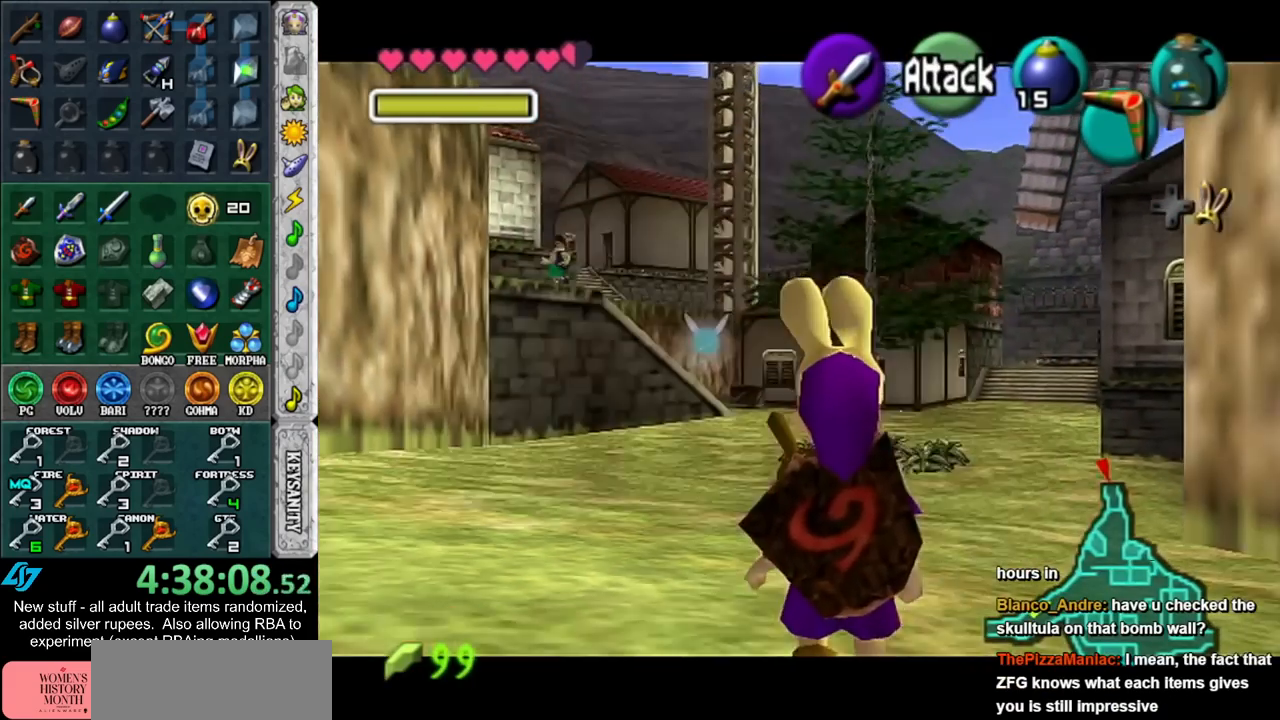
{"buttons": ["L1"], "left_stick": "center", "right_stick": "center", "events": []}
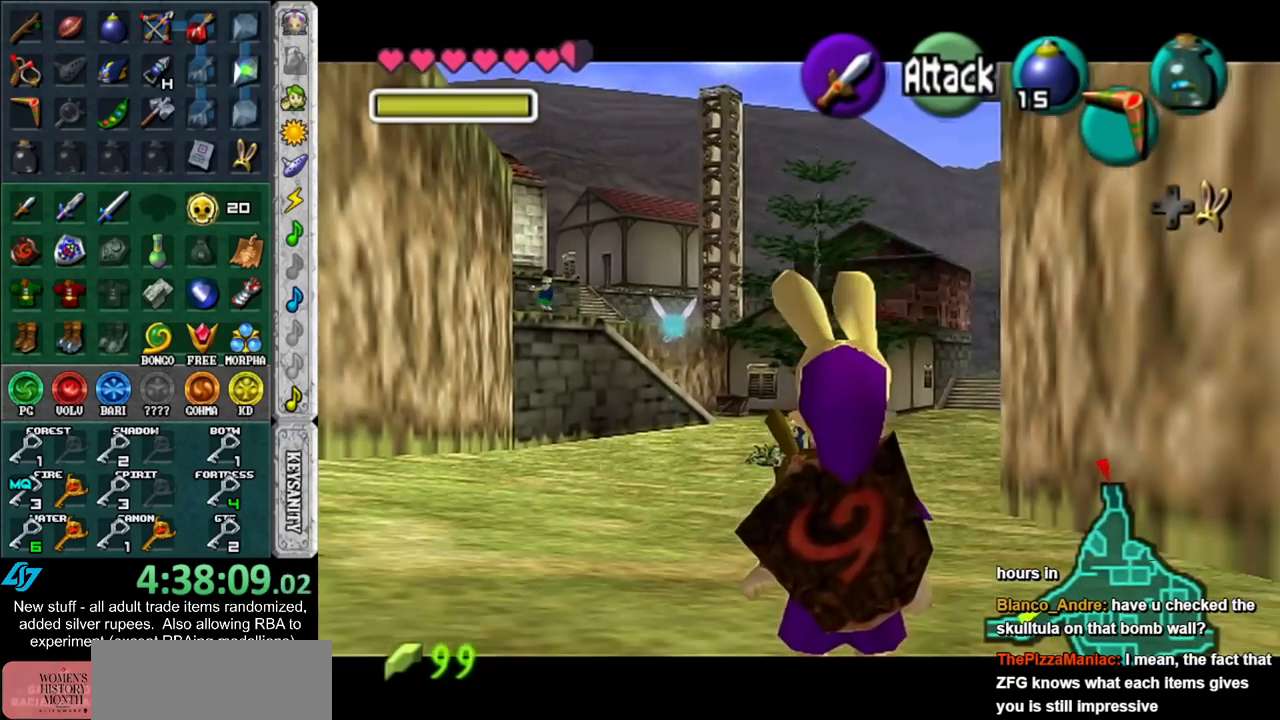
{"buttons": ["L1"], "left_stick": "center", "right_stick": "center", "events": []}
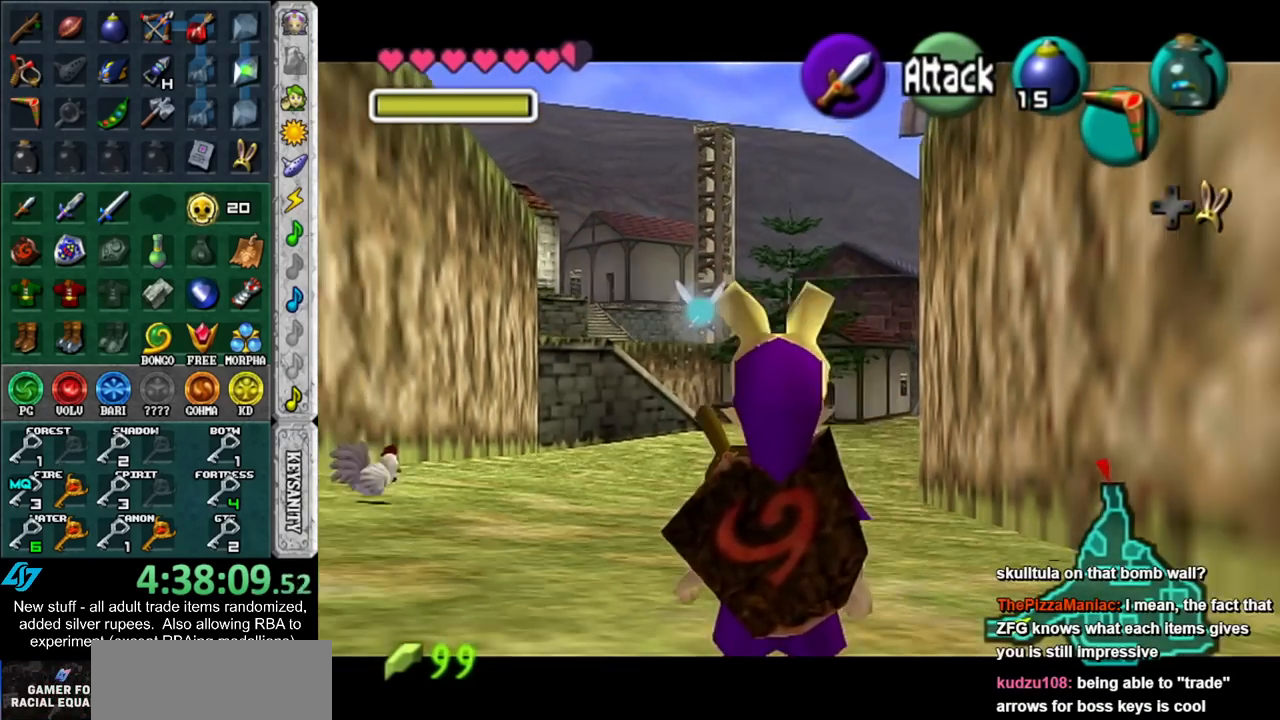
{"buttons": ["L1"], "left_stick": "center", "right_stick": "center", "events": [[300, "L1", "up"], [450, "L1", "down"]]}
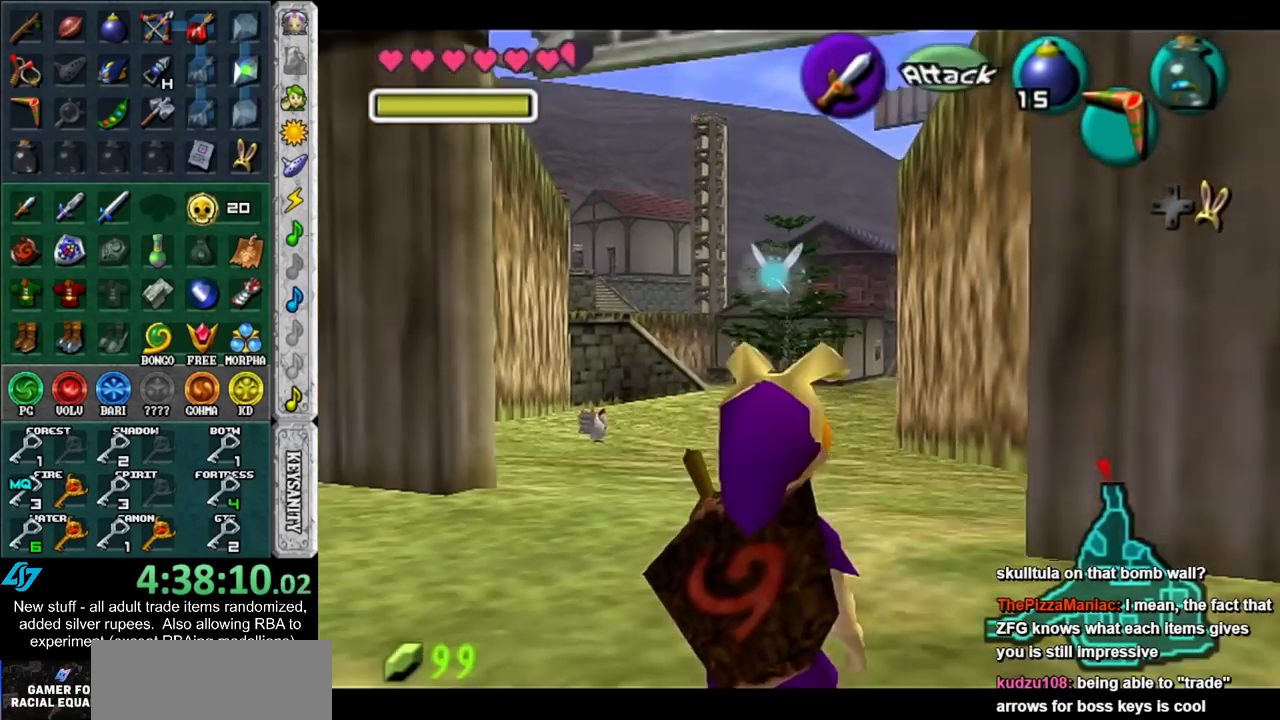
{"buttons": ["L1"], "left_stick": "center", "right_stick": "center", "events": []}
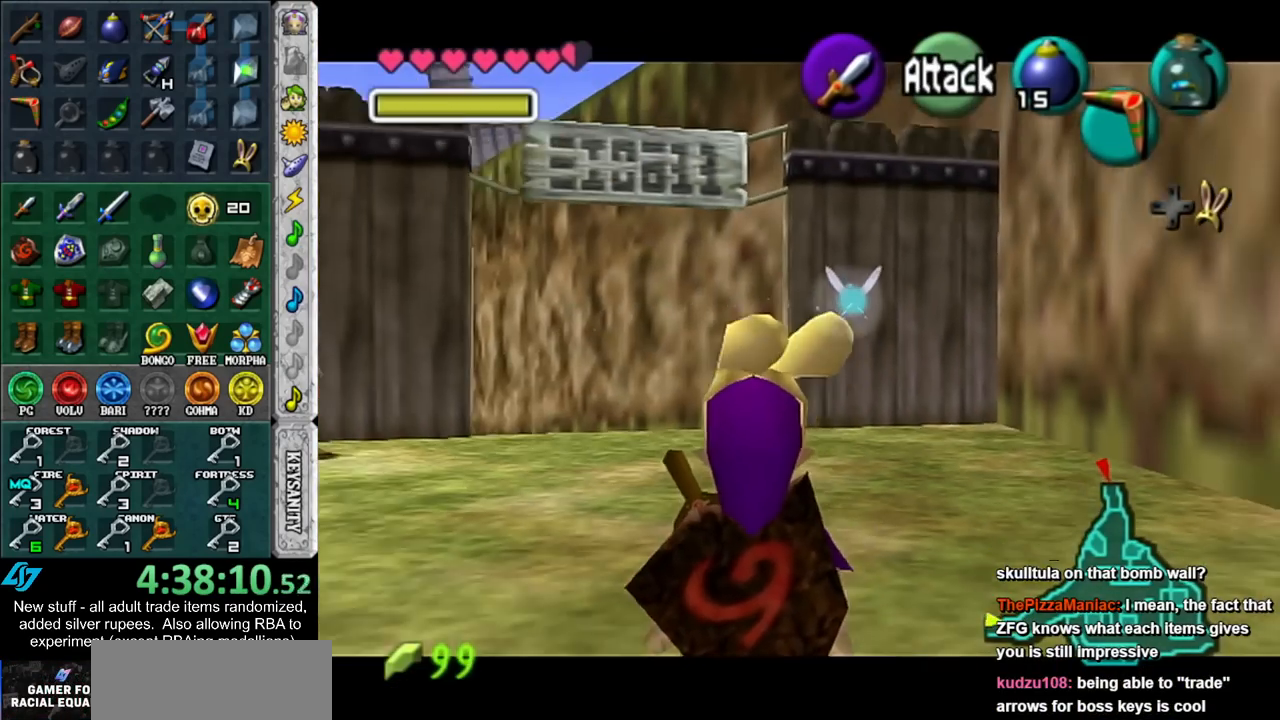
{"buttons": ["L1"], "left_stick": "center", "right_stick": "center", "events": []}
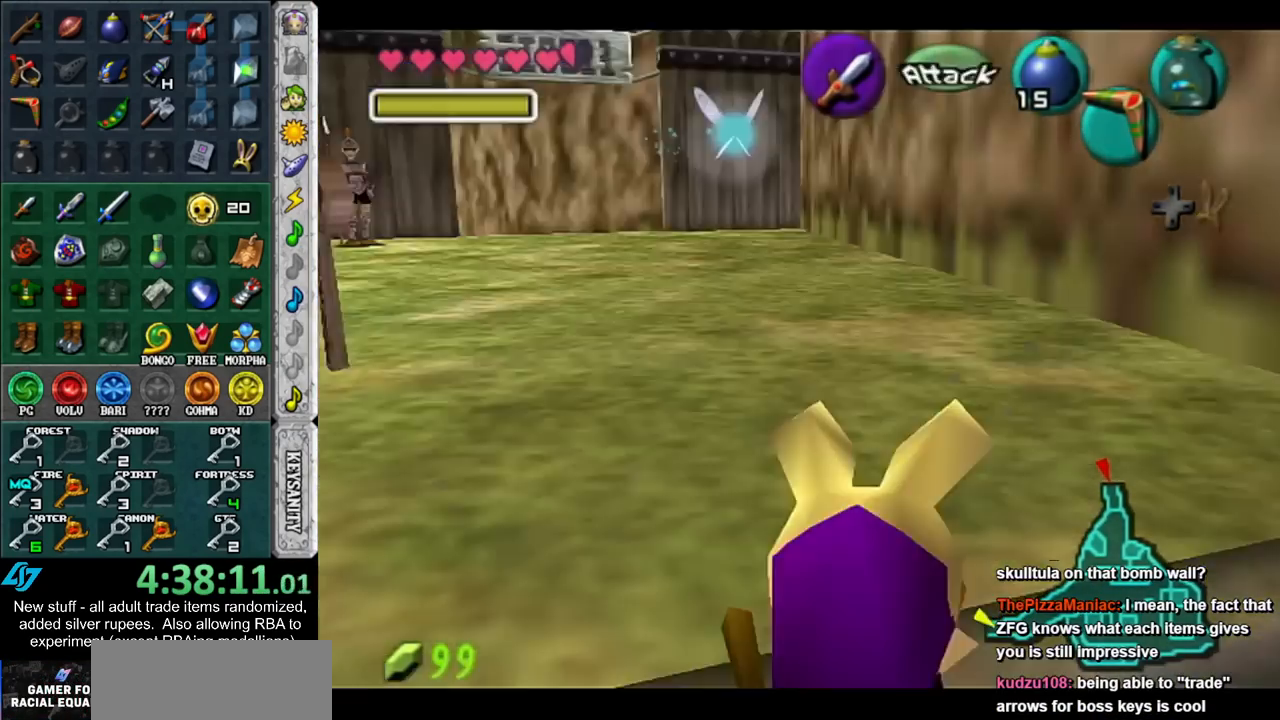
{"buttons": [], "left_stick": "up", "right_stick": "center", "events": [[117, "L1", "up"], [300, "left_stick", "up"]]}
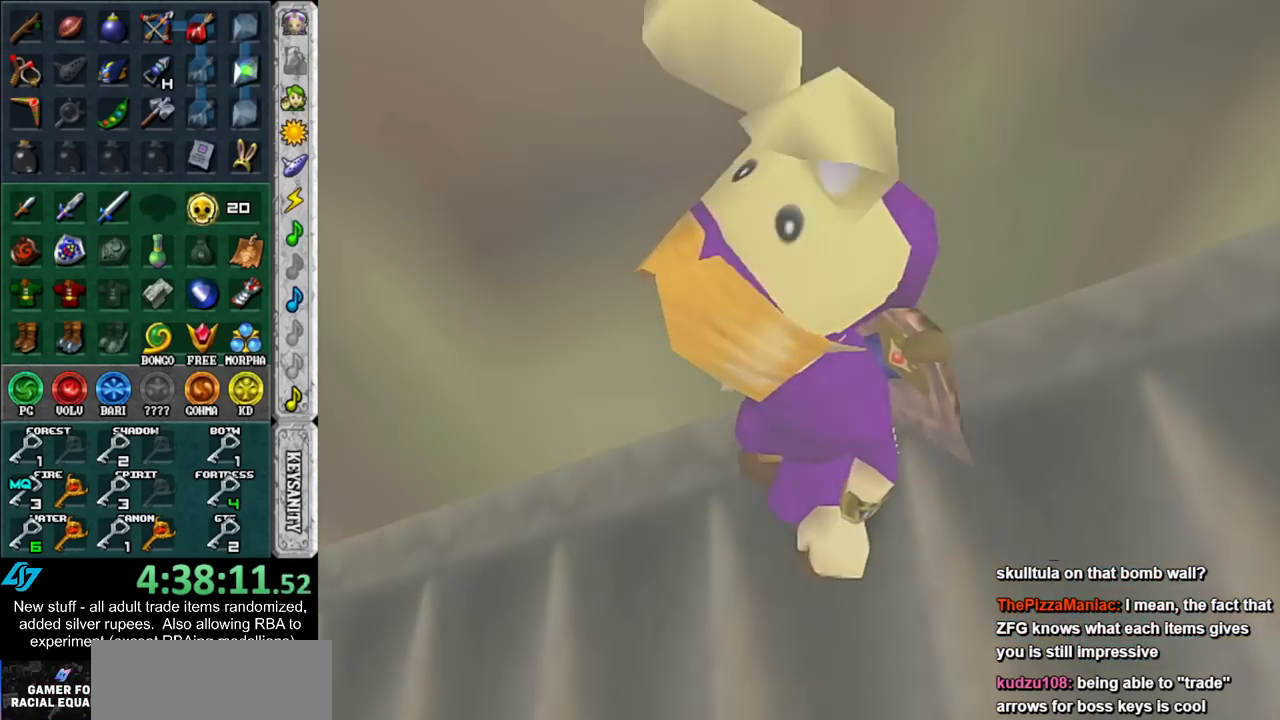
{"buttons": [], "left_stick": "up", "right_stick": "center", "events": []}
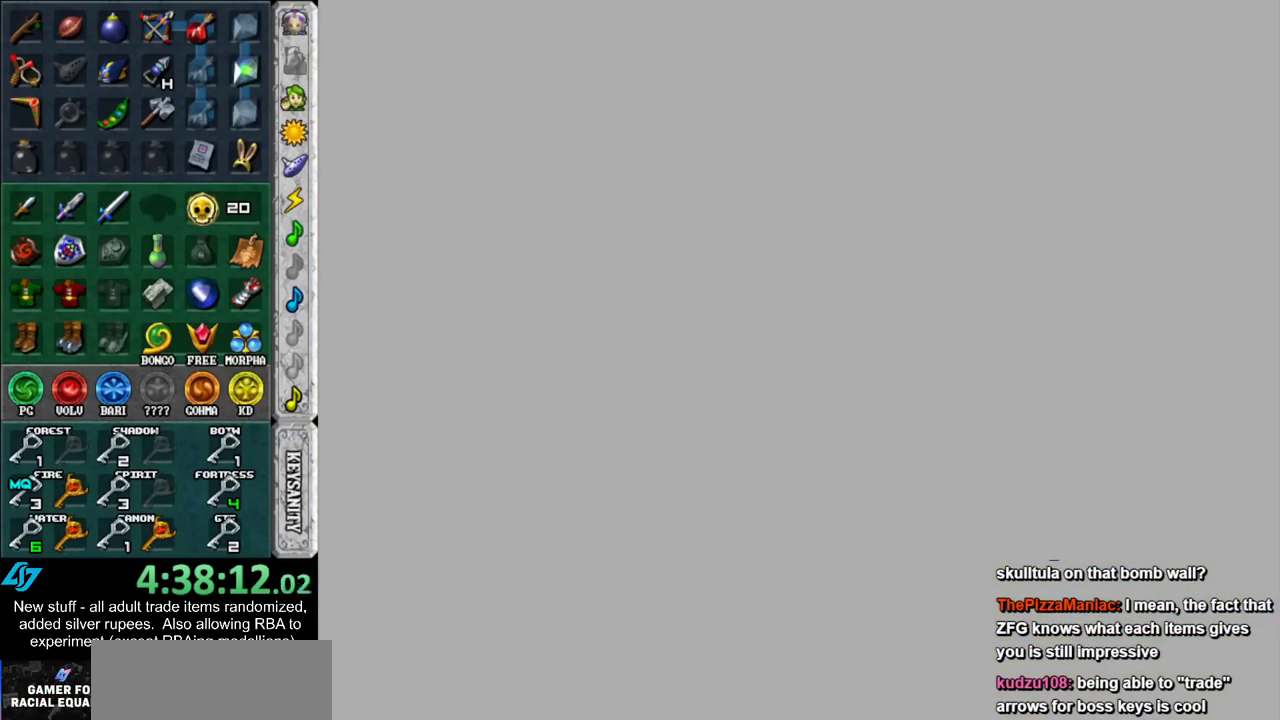
{"buttons": [], "left_stick": "up", "right_stick": "center", "events": []}
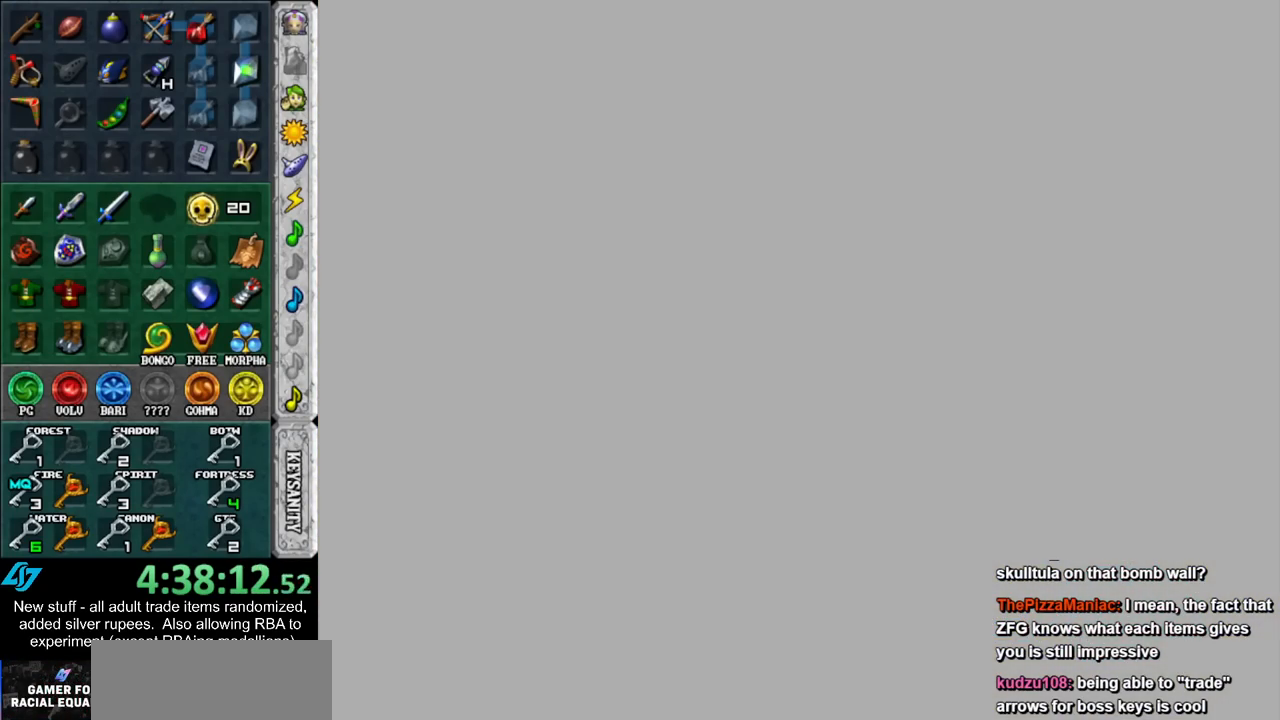
{"buttons": [], "left_stick": "up", "right_stick": "center", "events": []}
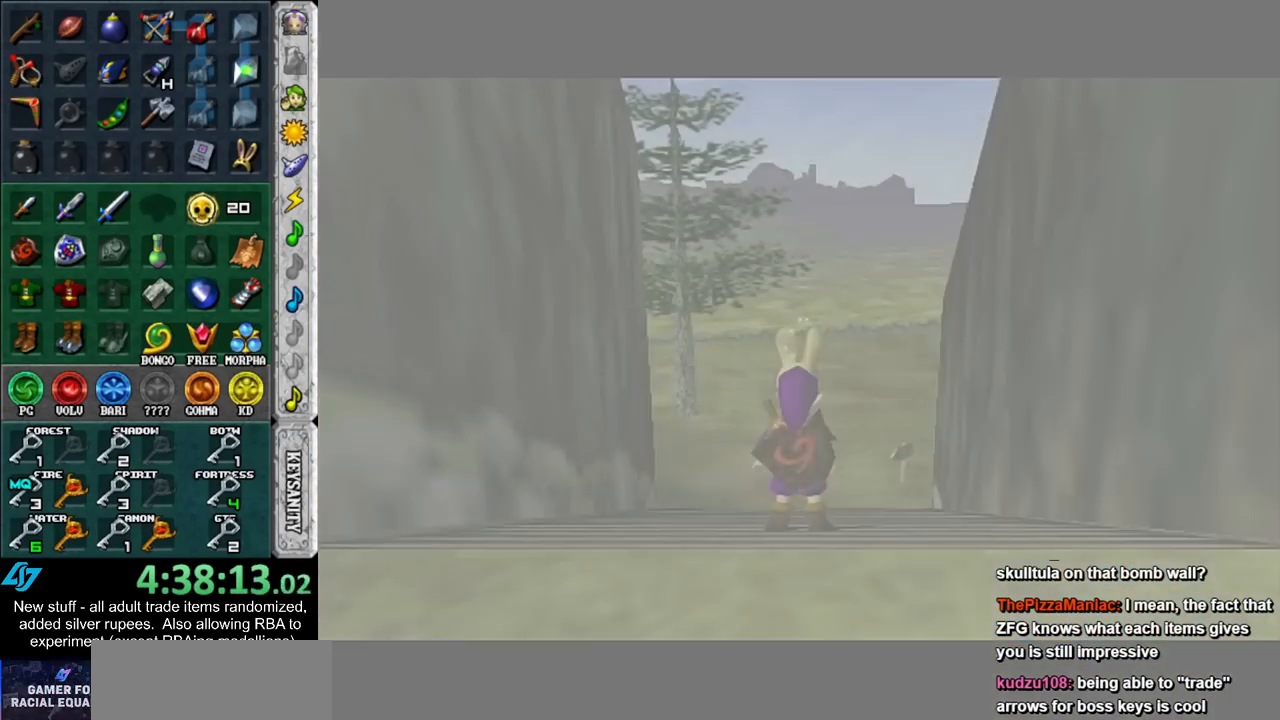
{"buttons": [], "left_stick": "up", "right_stick": "center", "events": []}
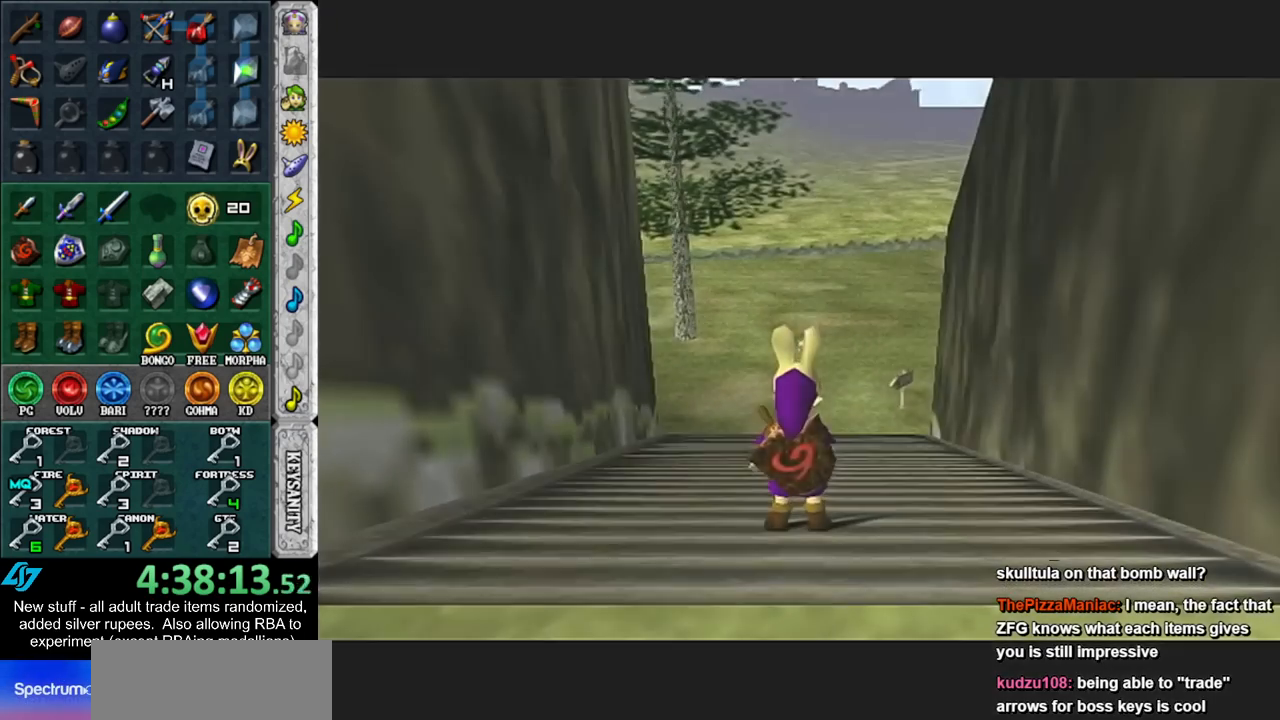
{"buttons": [], "left_stick": "up", "right_stick": "center", "events": []}
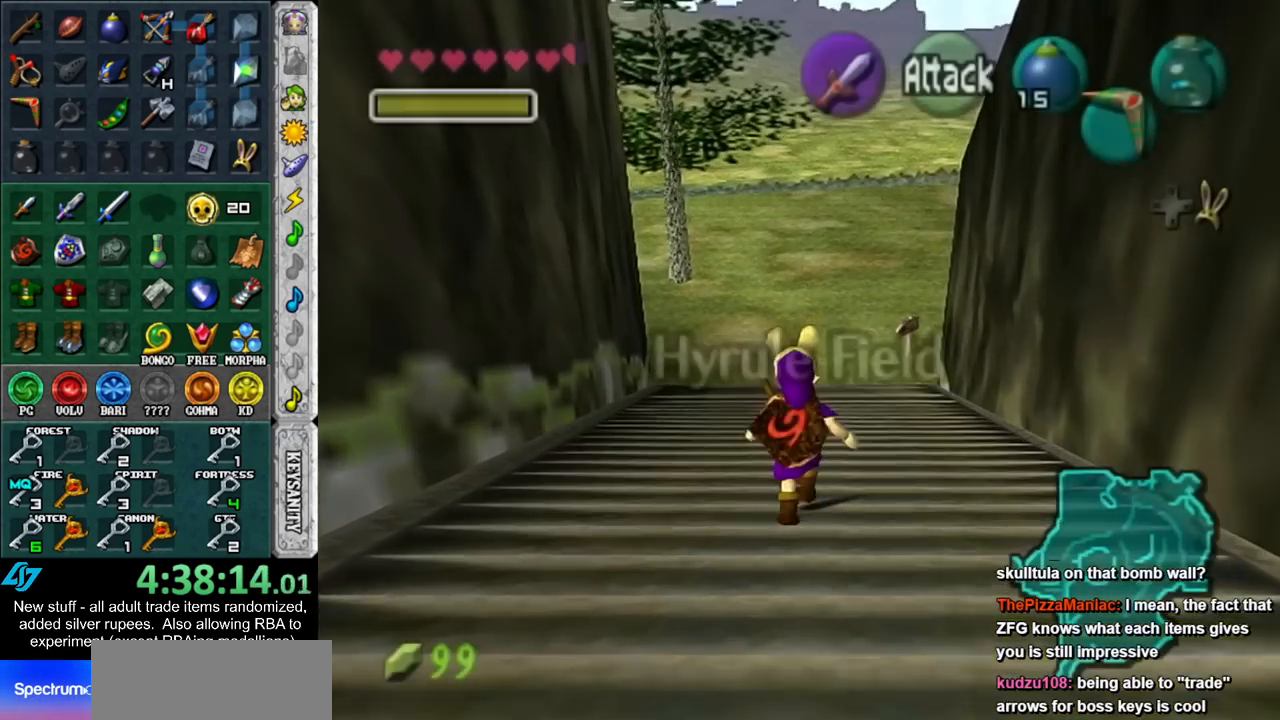
{"buttons": [], "left_stick": "up", "right_stick": "center", "events": []}
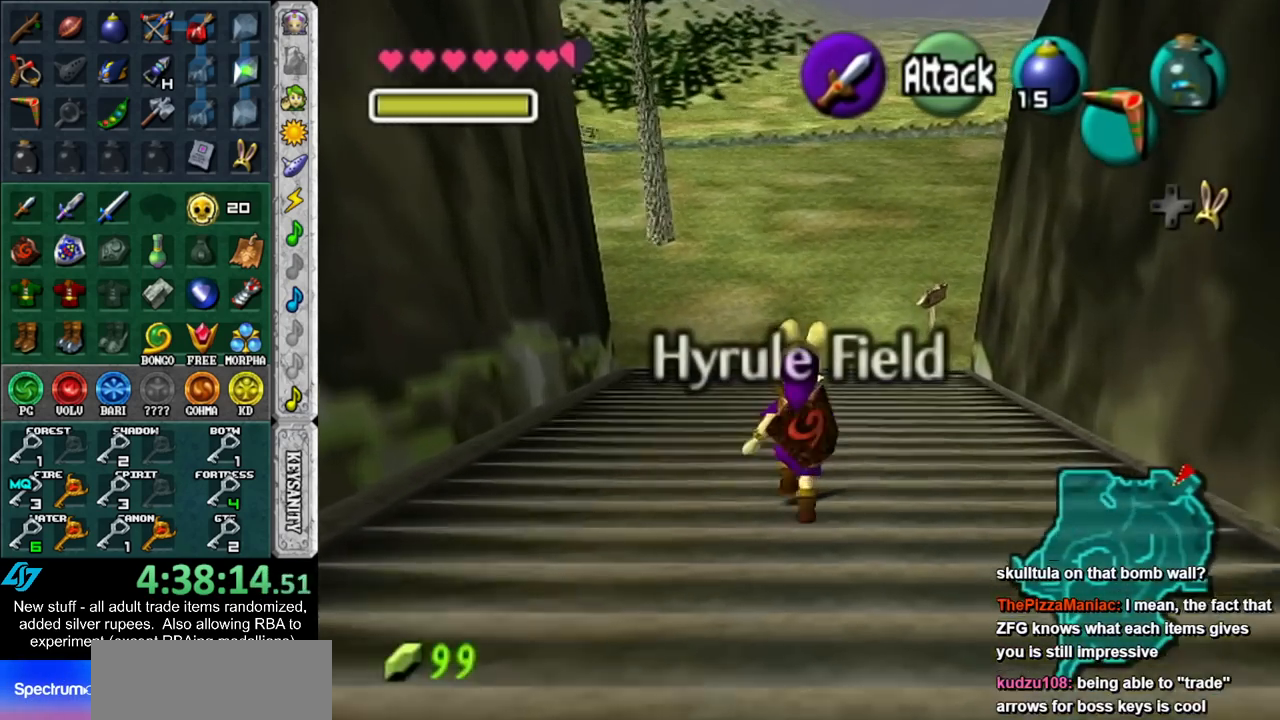
{"buttons": [], "left_stick": "up", "right_stick": "center", "events": [[50, "left_stick", "up-right"], [400, "left_stick", "up"]]}
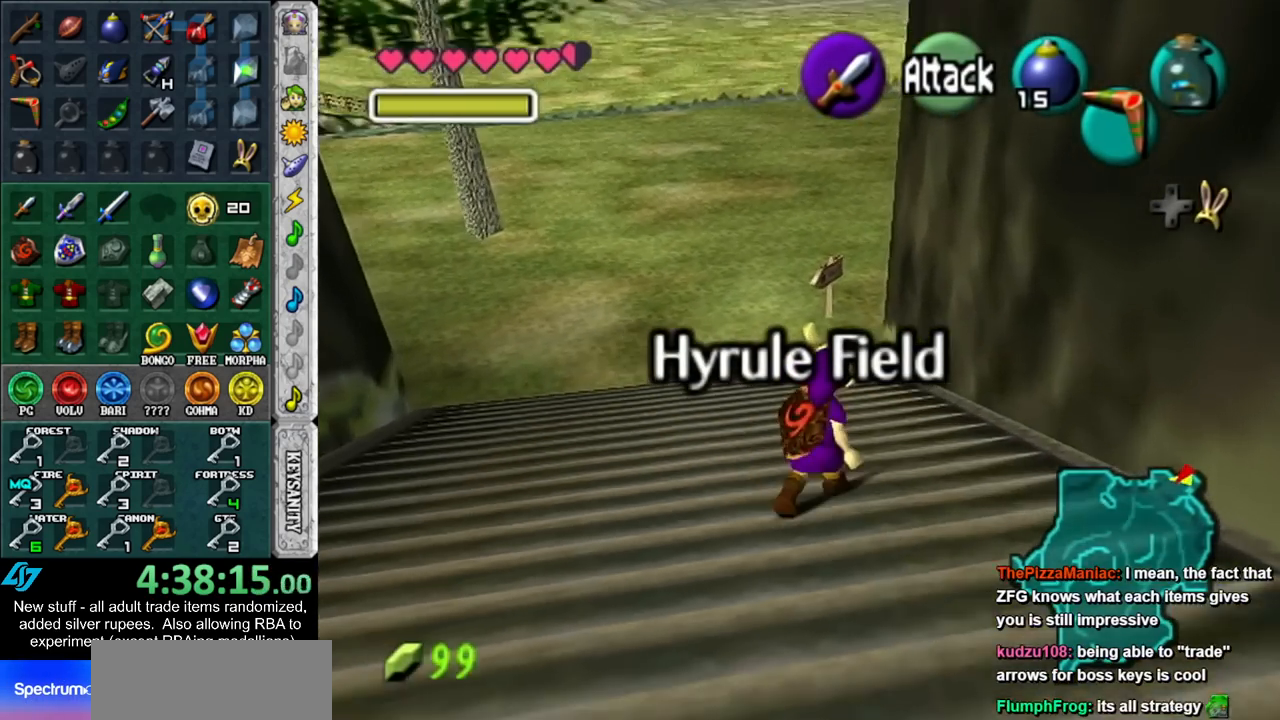
{"buttons": [], "left_stick": "up", "right_stick": "center", "events": []}
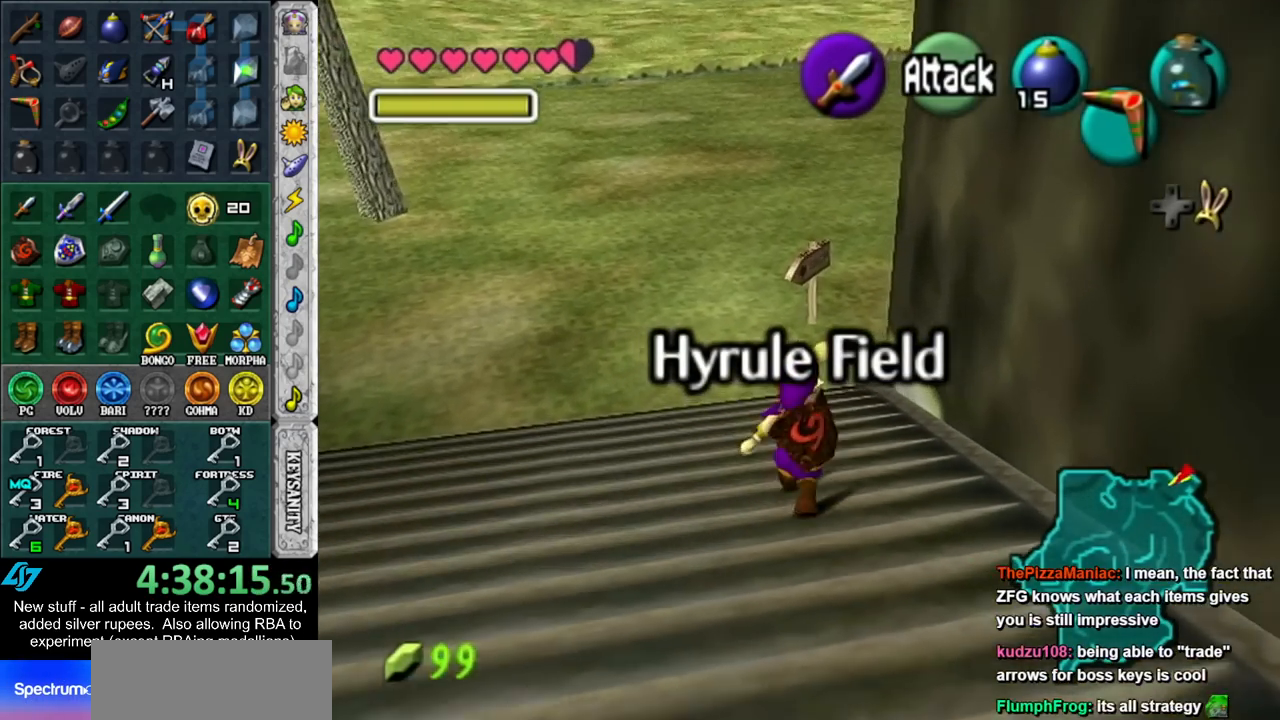
{"buttons": [], "left_stick": "up", "right_stick": "center", "events": []}
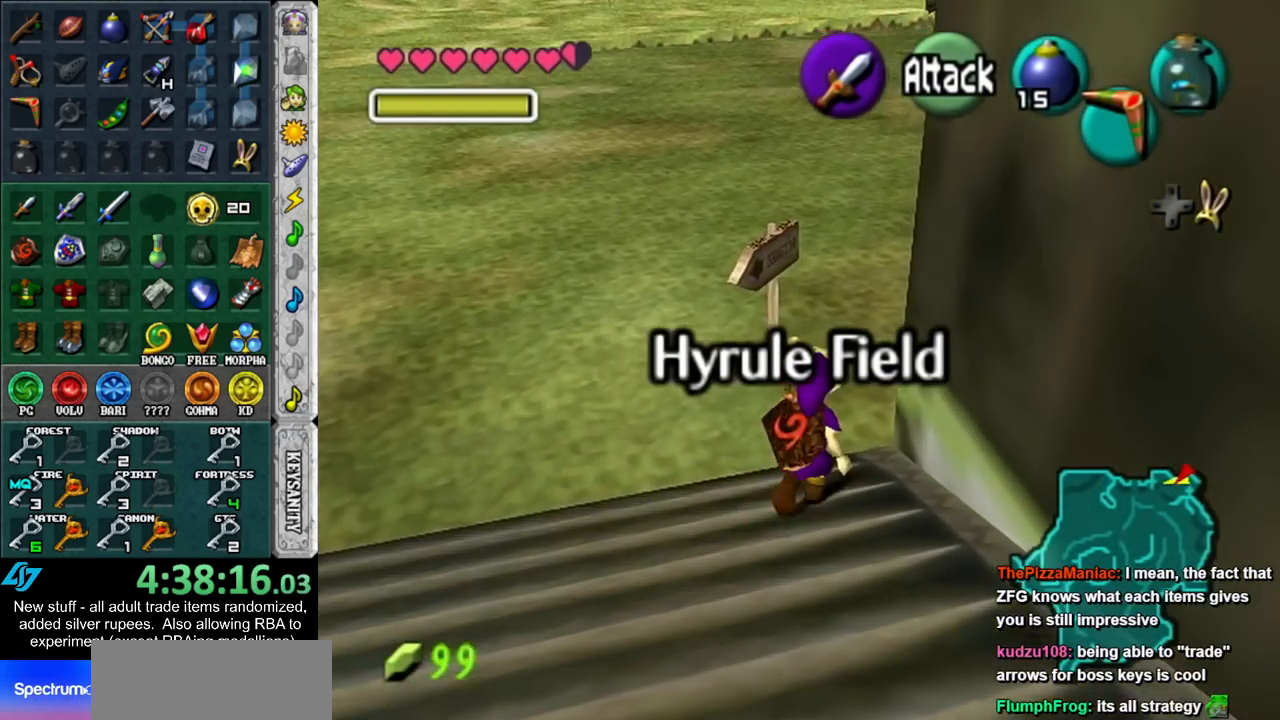
{"buttons": [], "left_stick": "up", "right_stick": "center", "events": []}
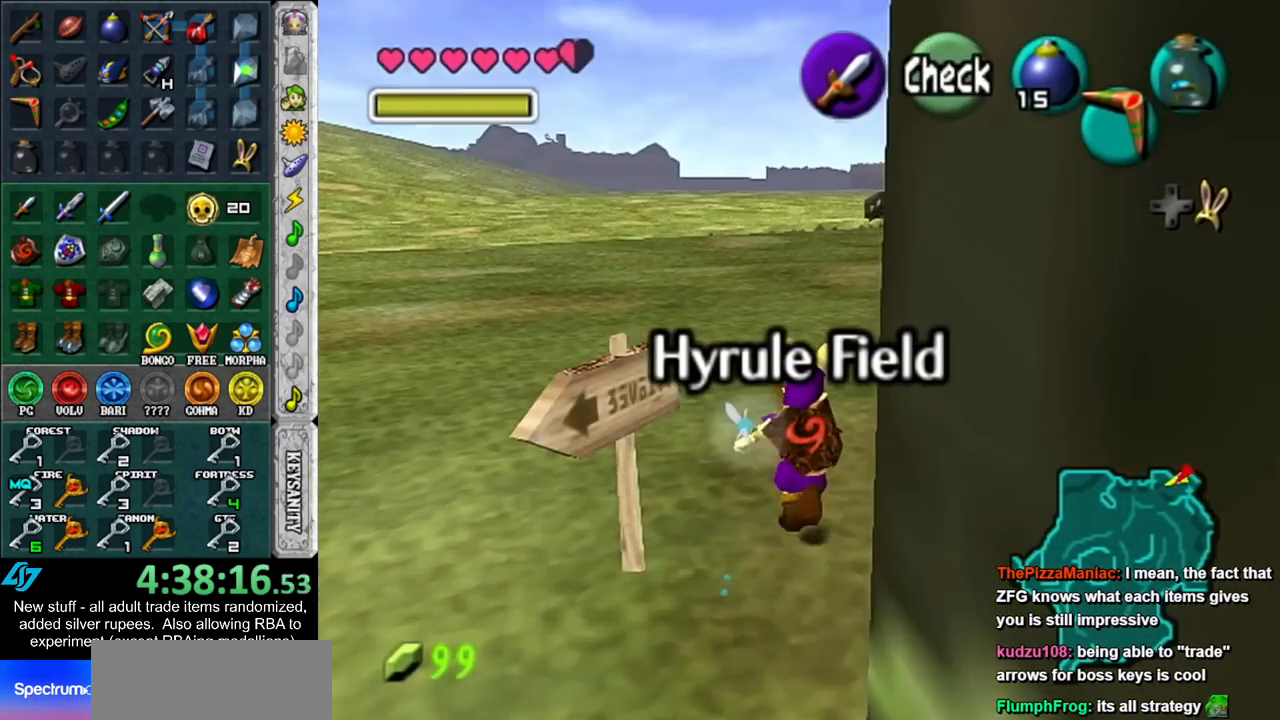
{"buttons": [], "left_stick": "up", "right_stick": "center", "events": []}
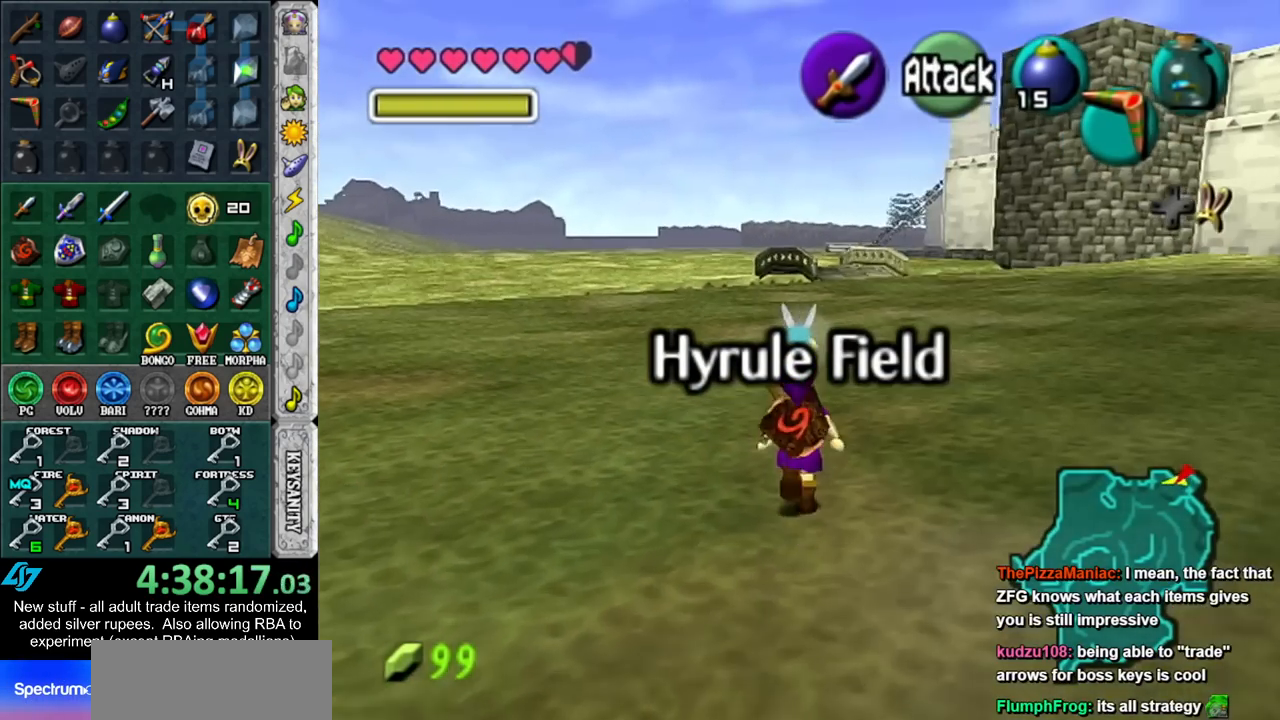
{"buttons": [], "left_stick": "up", "right_stick": "center", "events": []}
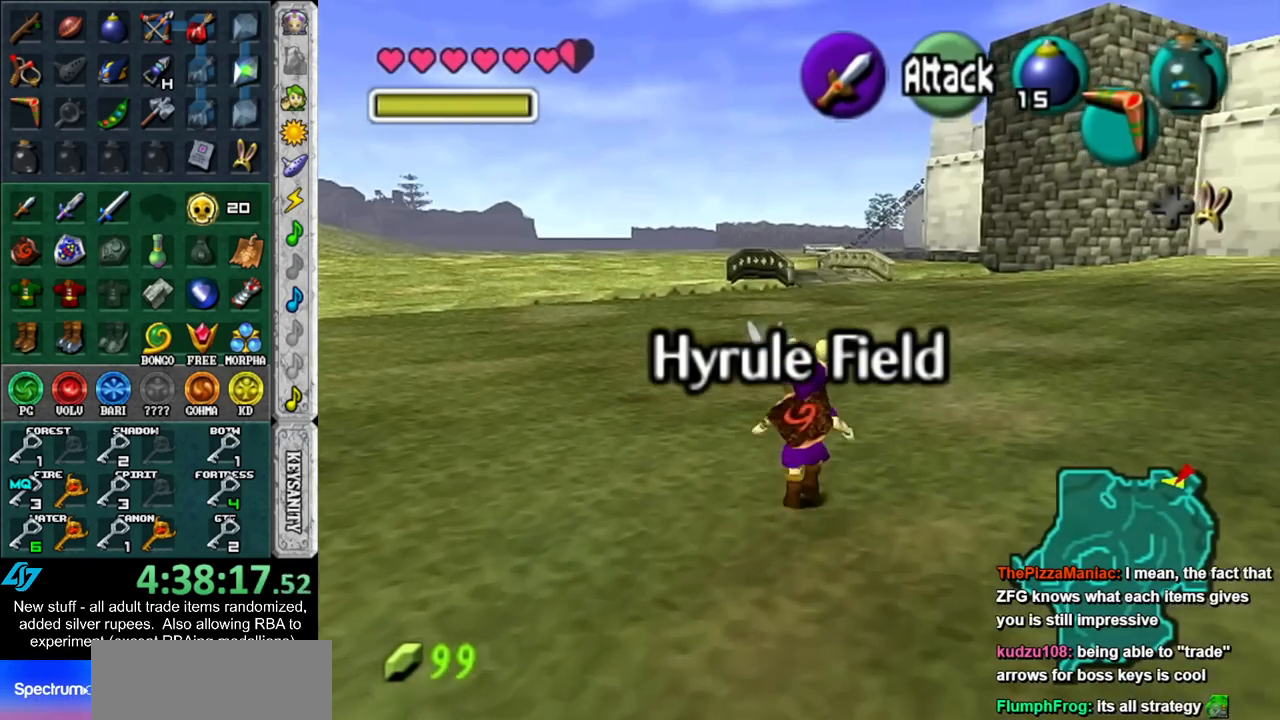
{"buttons": [], "left_stick": "up", "right_stick": "center", "events": []}
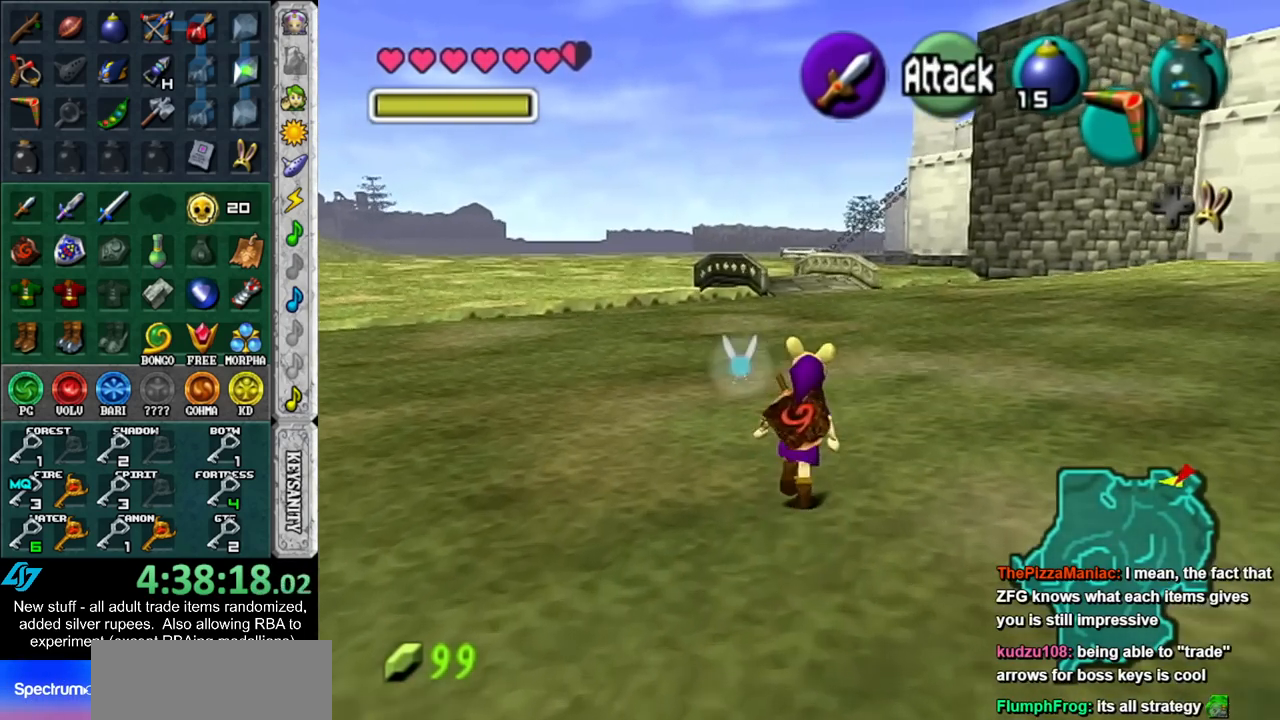
{"buttons": ["Y"], "left_stick": "up", "right_stick": "center", "events": [[483, "Y", "down"]]}